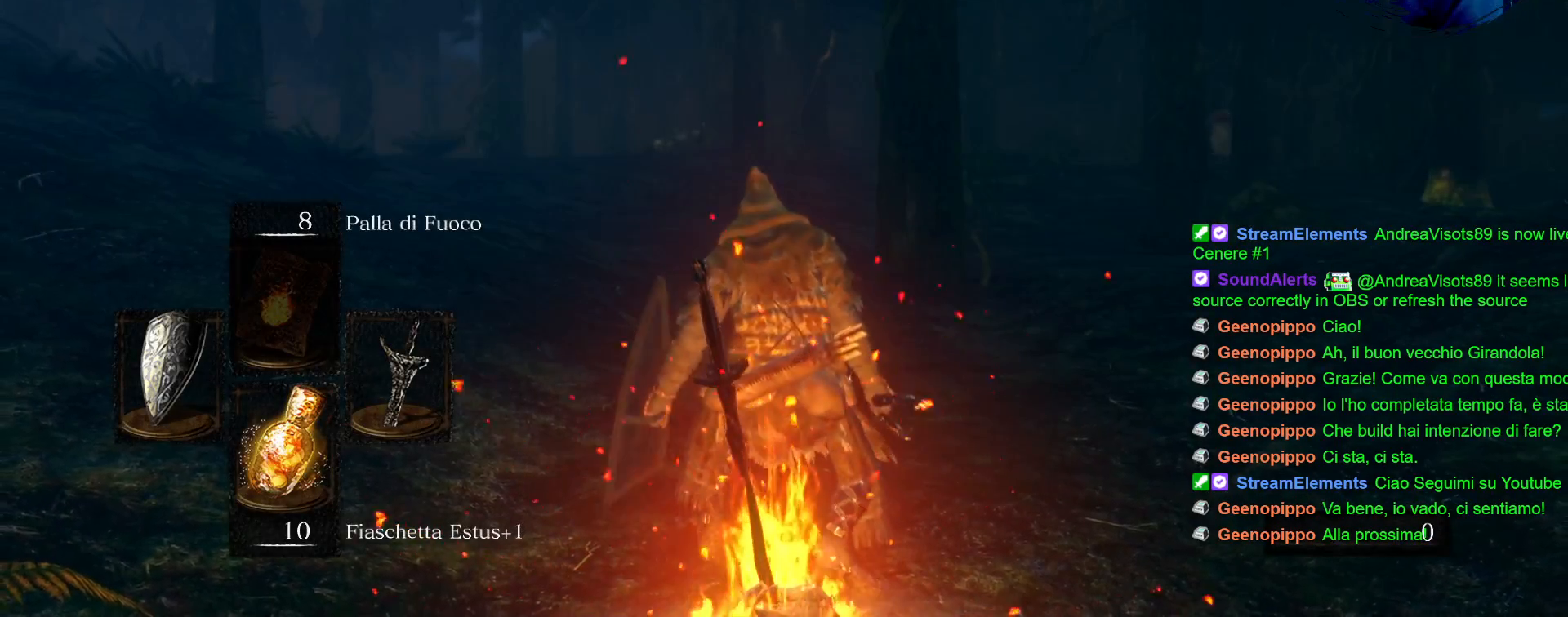
Gameplay with a controller (PlayStation layout); each line is a JSON object with the inputs held at the frame after it. "events" lists button and stick changes between this image and that frame as [ms after this image, input, new state], when the widget could be followed in between. Not read: L3 R3.
{"buttons": [], "left_stick": "up", "right_stick": "center", "events": [[467, "left_stick", "up"]]}
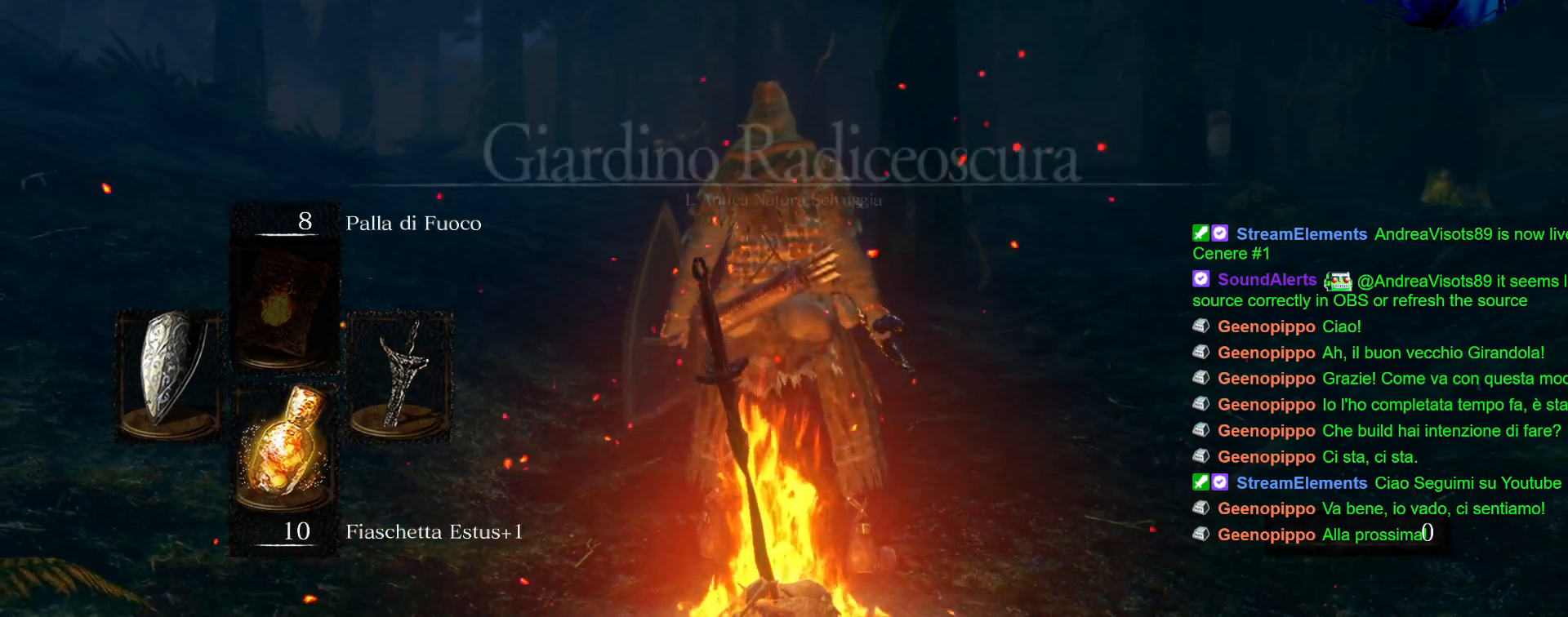
{"buttons": ["CIRCLE"], "left_stick": "up", "right_stick": "center", "events": [[17, "right_stick", "left"], [333, "right_stick", "center"], [467, "CIRCLE", "down"]]}
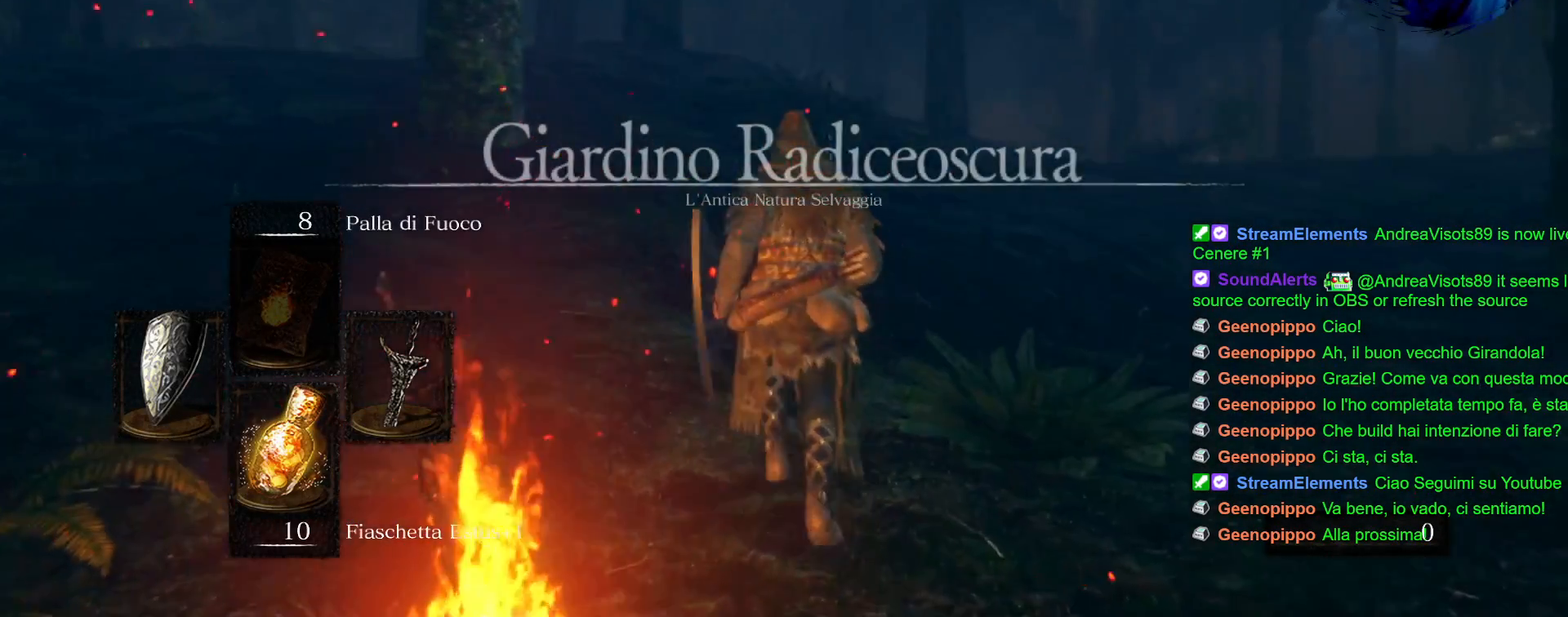
{"buttons": ["CIRCLE"], "left_stick": "up", "right_stick": "center", "events": []}
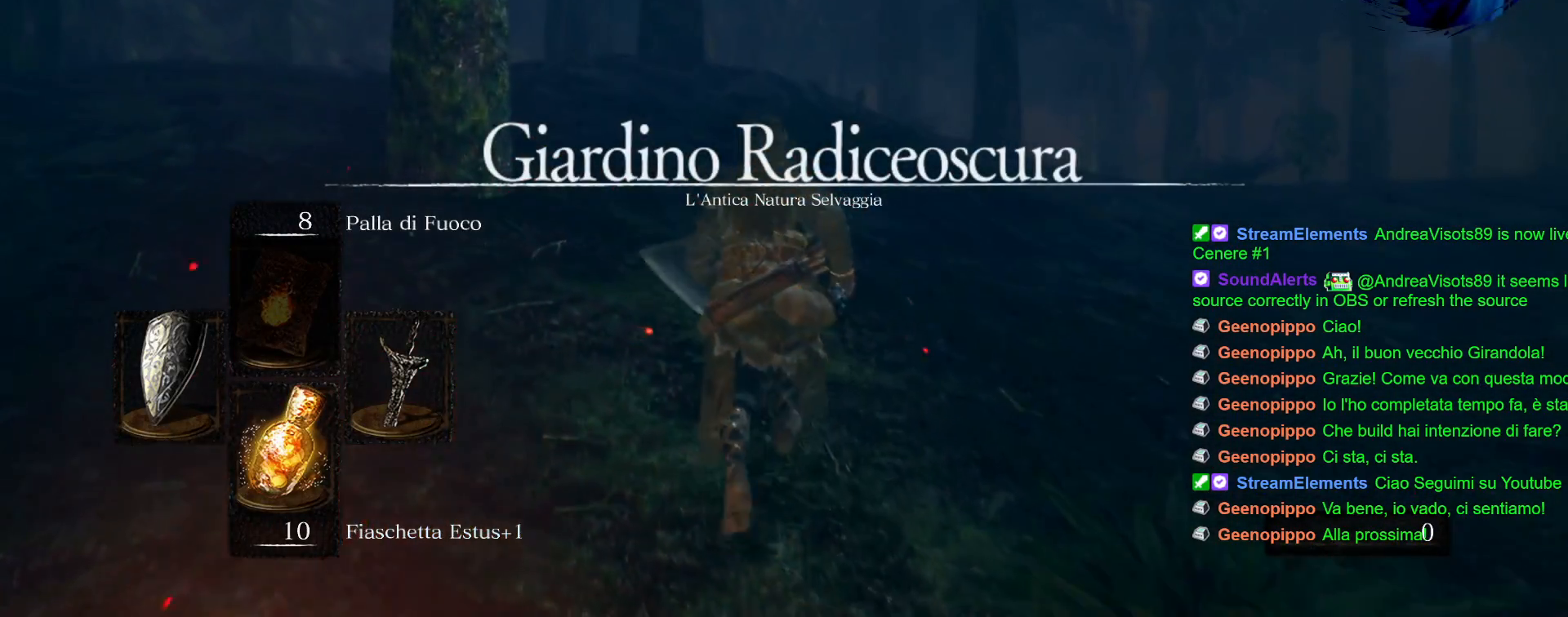
{"buttons": ["CIRCLE"], "left_stick": "up", "right_stick": "center", "events": []}
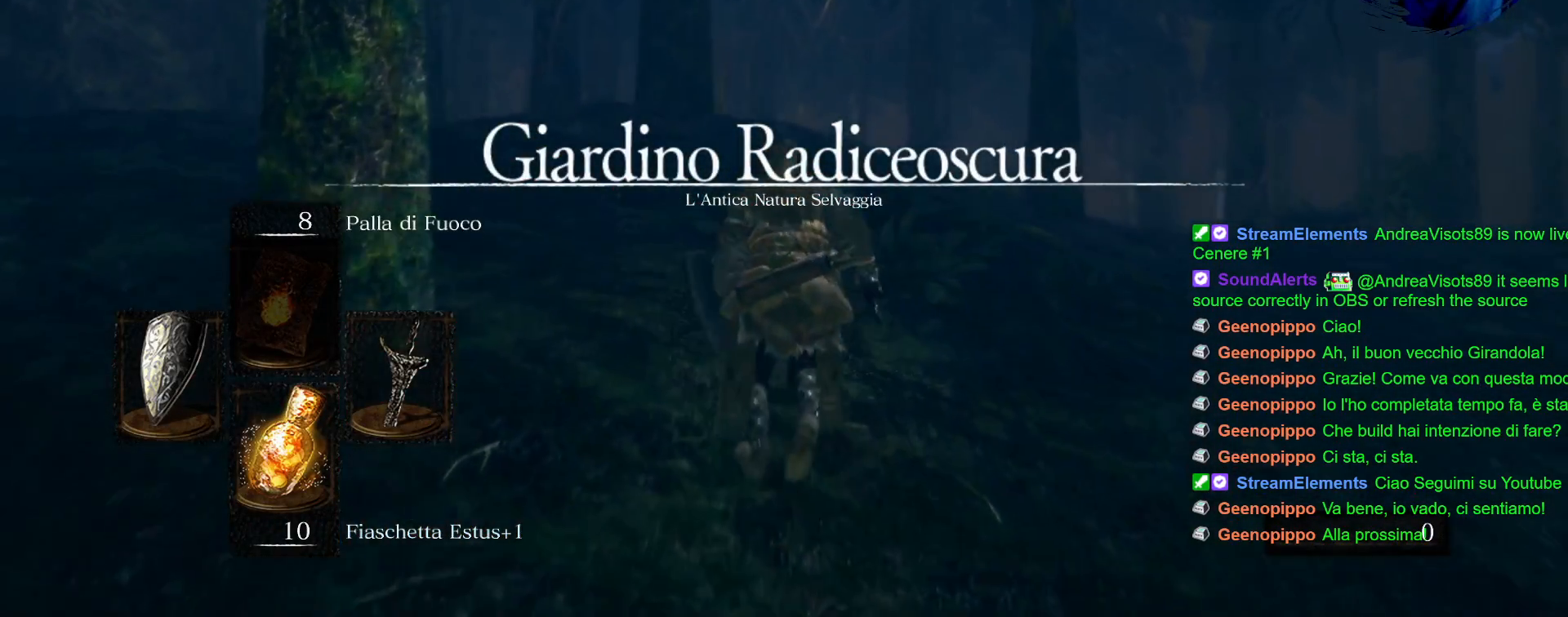
{"buttons": ["CIRCLE"], "left_stick": "up", "right_stick": "center", "events": []}
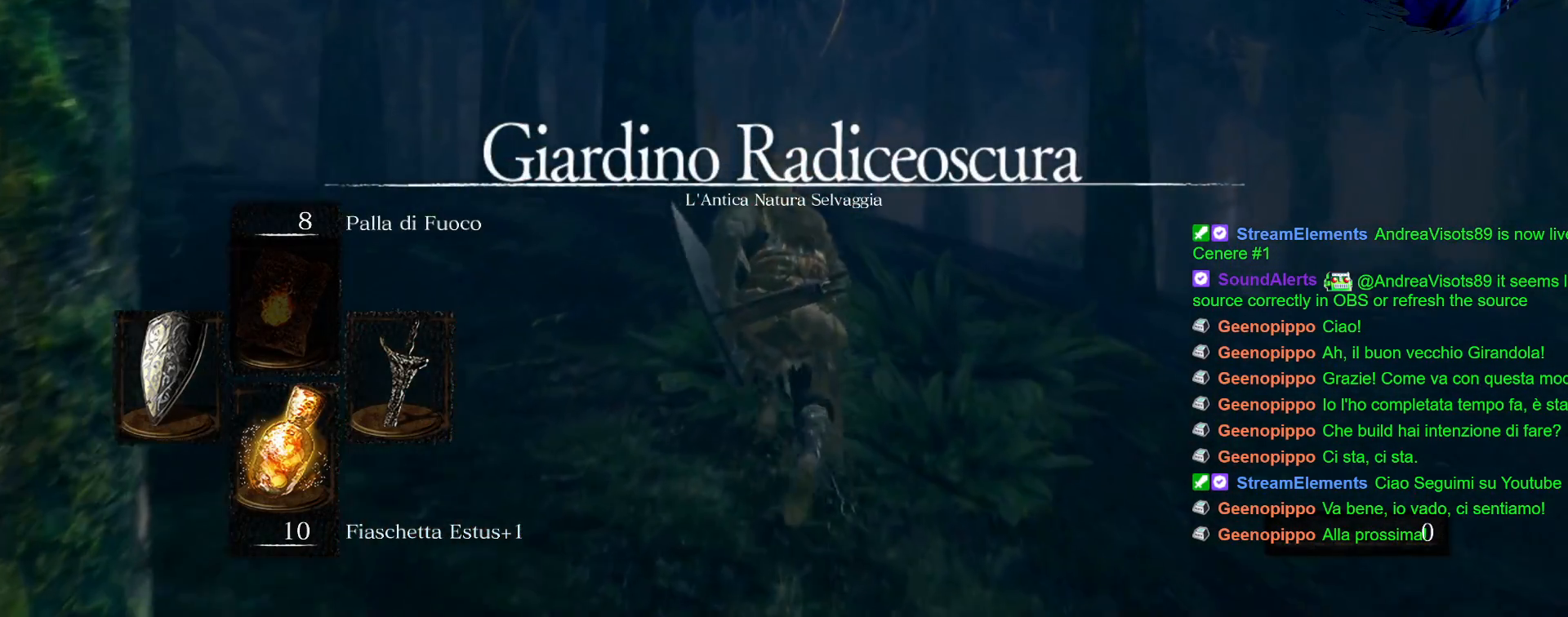
{"buttons": ["CIRCLE"], "left_stick": "up", "right_stick": "center", "events": []}
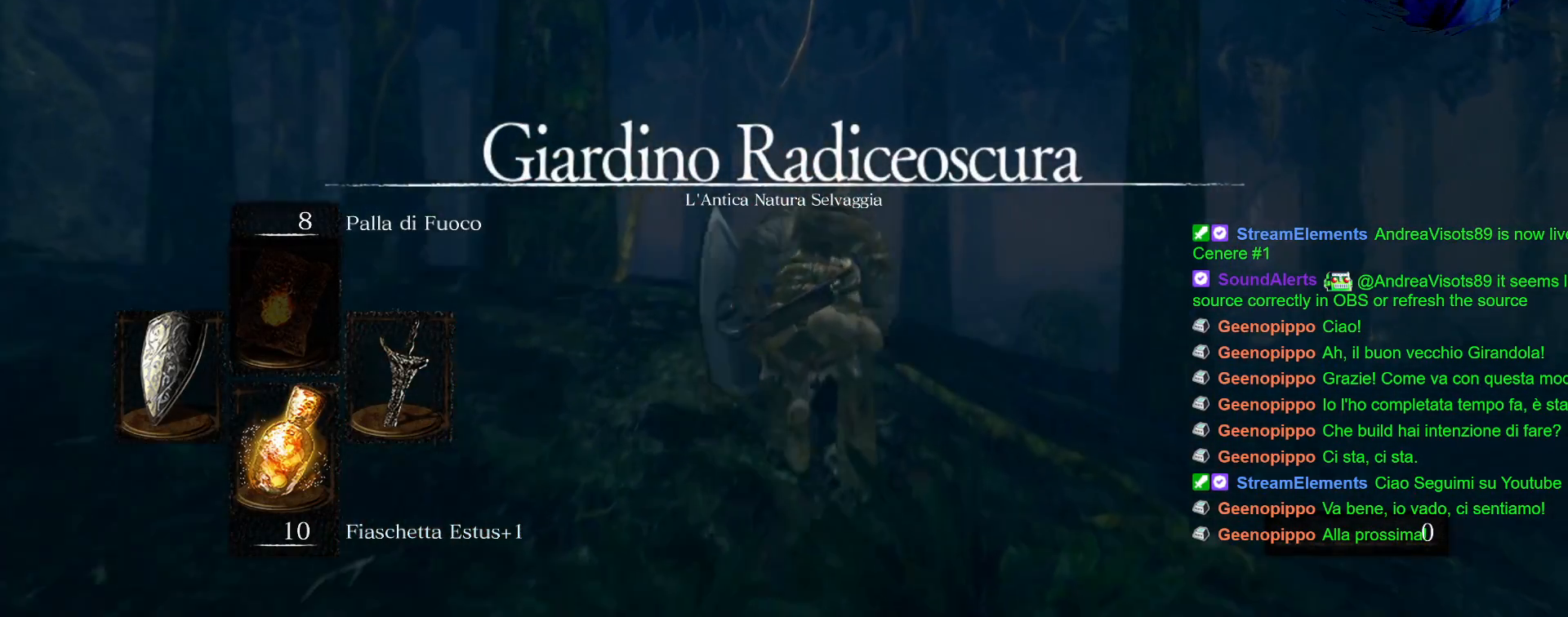
{"buttons": [], "left_stick": "up", "right_stick": "center", "events": [[317, "CIRCLE", "up"]]}
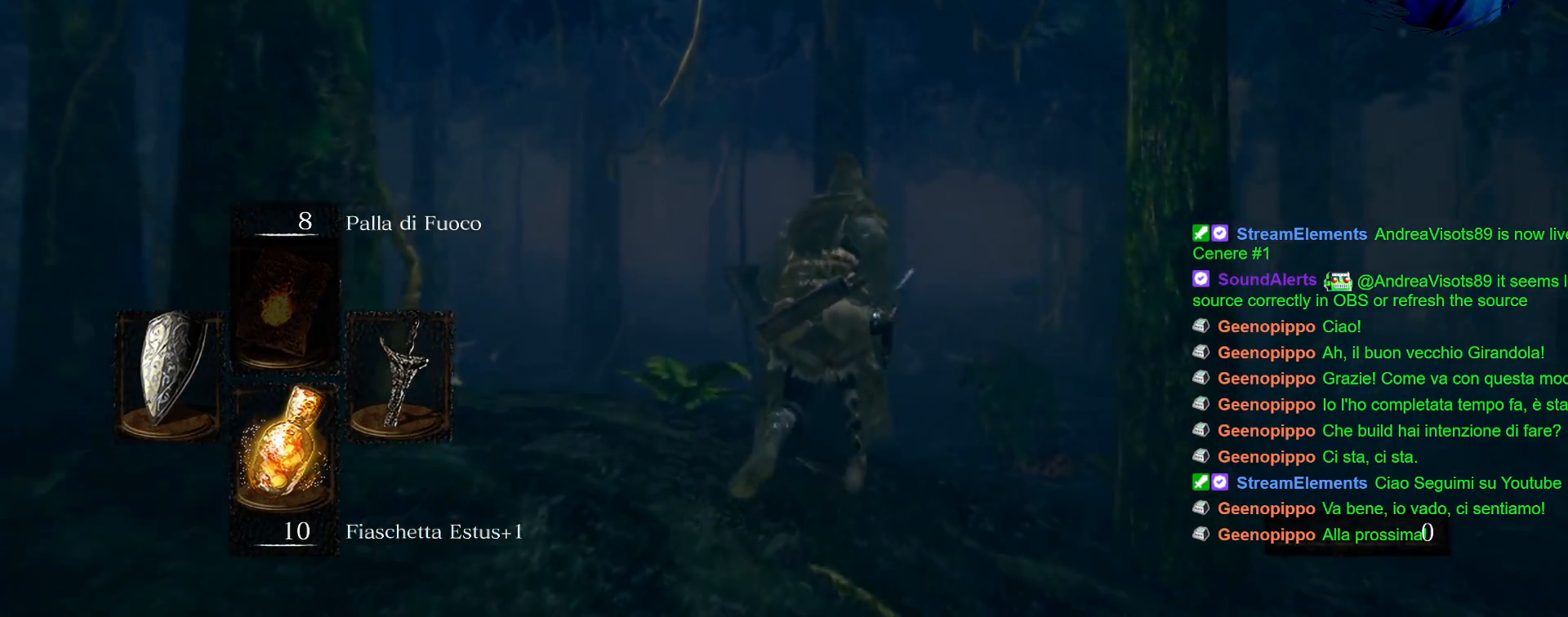
{"buttons": [], "left_stick": "up", "right_stick": "right", "events": [[67, "right_stick", "right"]]}
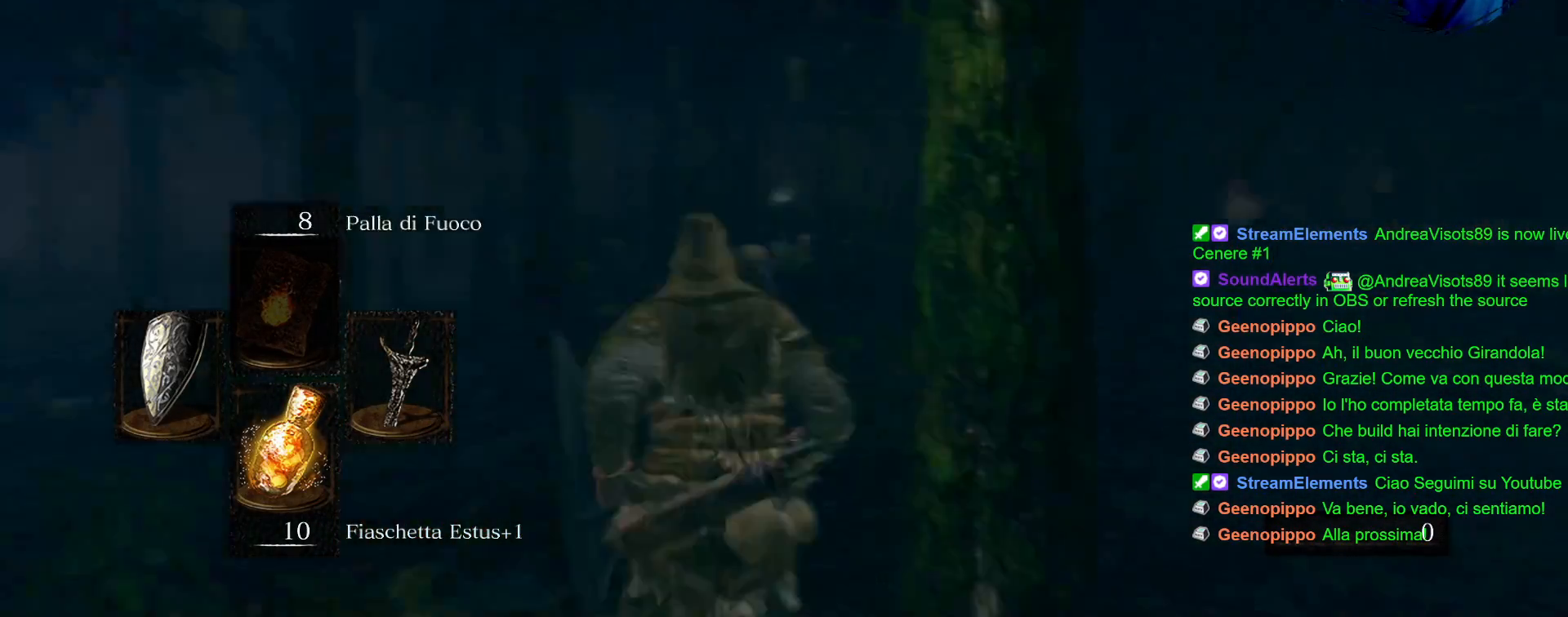
{"buttons": [], "left_stick": "up", "right_stick": "right", "events": [[33, "right_stick", "center"], [167, "right_stick", "right"]]}
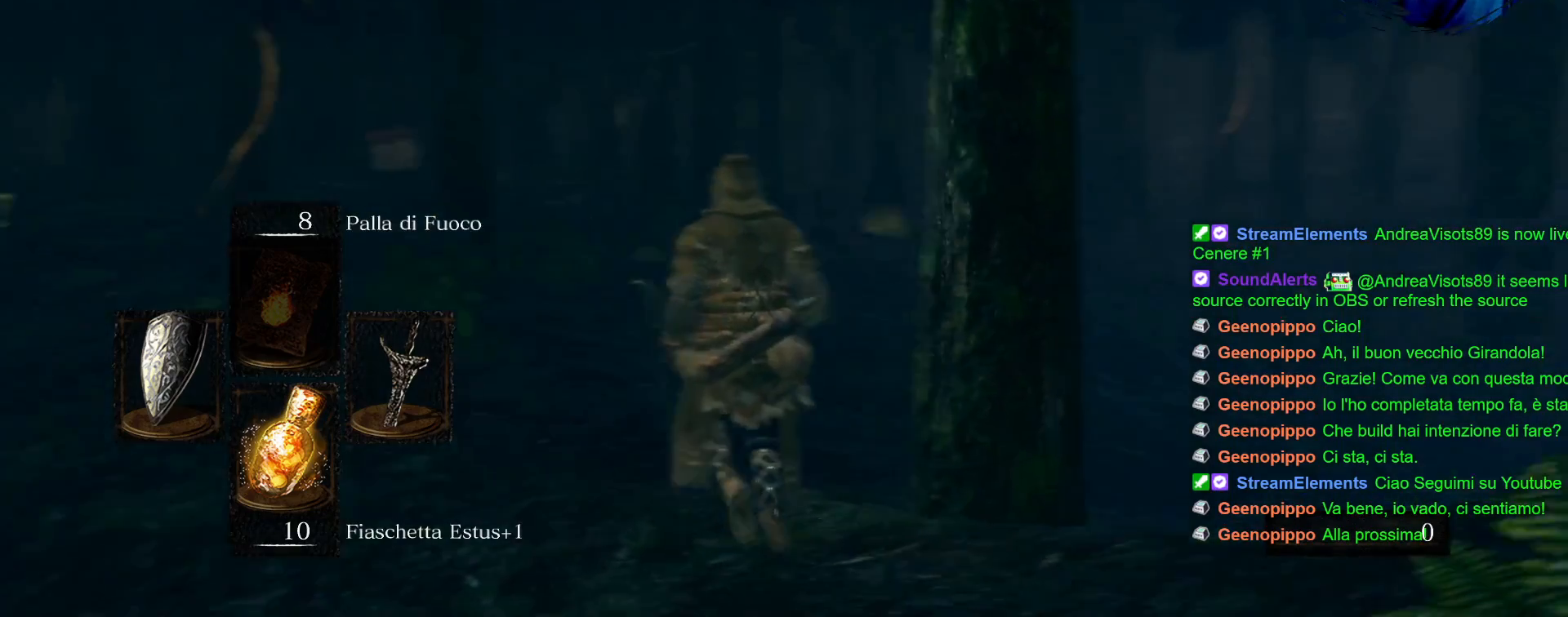
{"buttons": [], "left_stick": "up-left", "right_stick": "center", "events": [[150, "right_stick", "center"], [200, "right_stick", "right"], [300, "left_stick", "up-left"], [433, "right_stick", "center"]]}
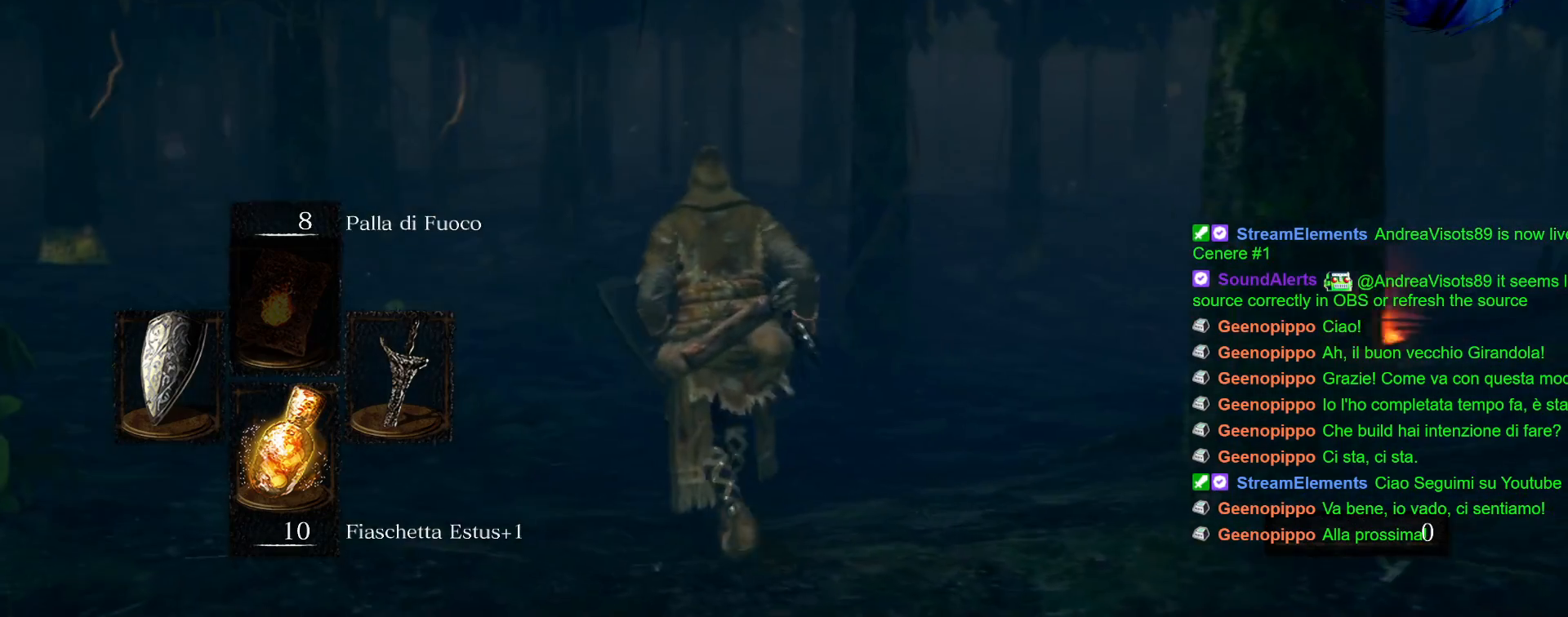
{"buttons": [], "left_stick": "up-left", "right_stick": "center", "events": []}
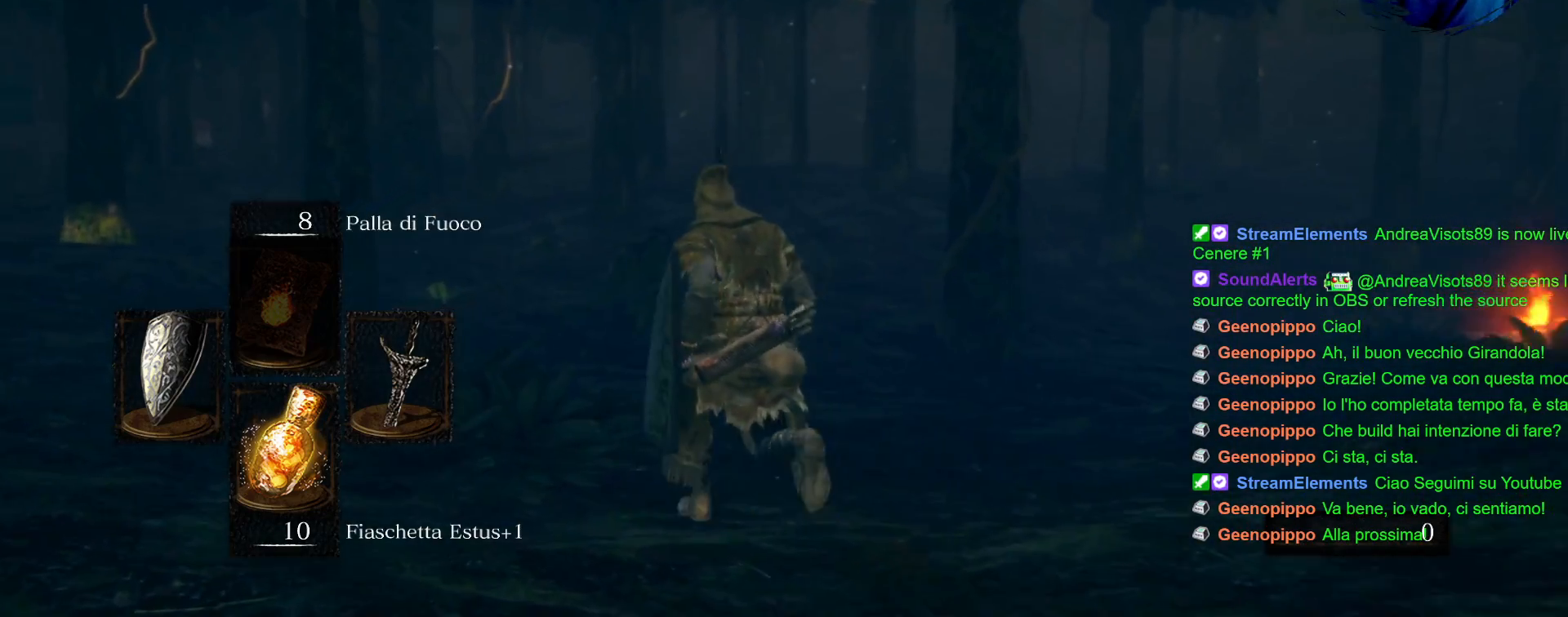
{"buttons": [], "left_stick": "up-left", "right_stick": "left", "events": [[50, "right_stick", "left"]]}
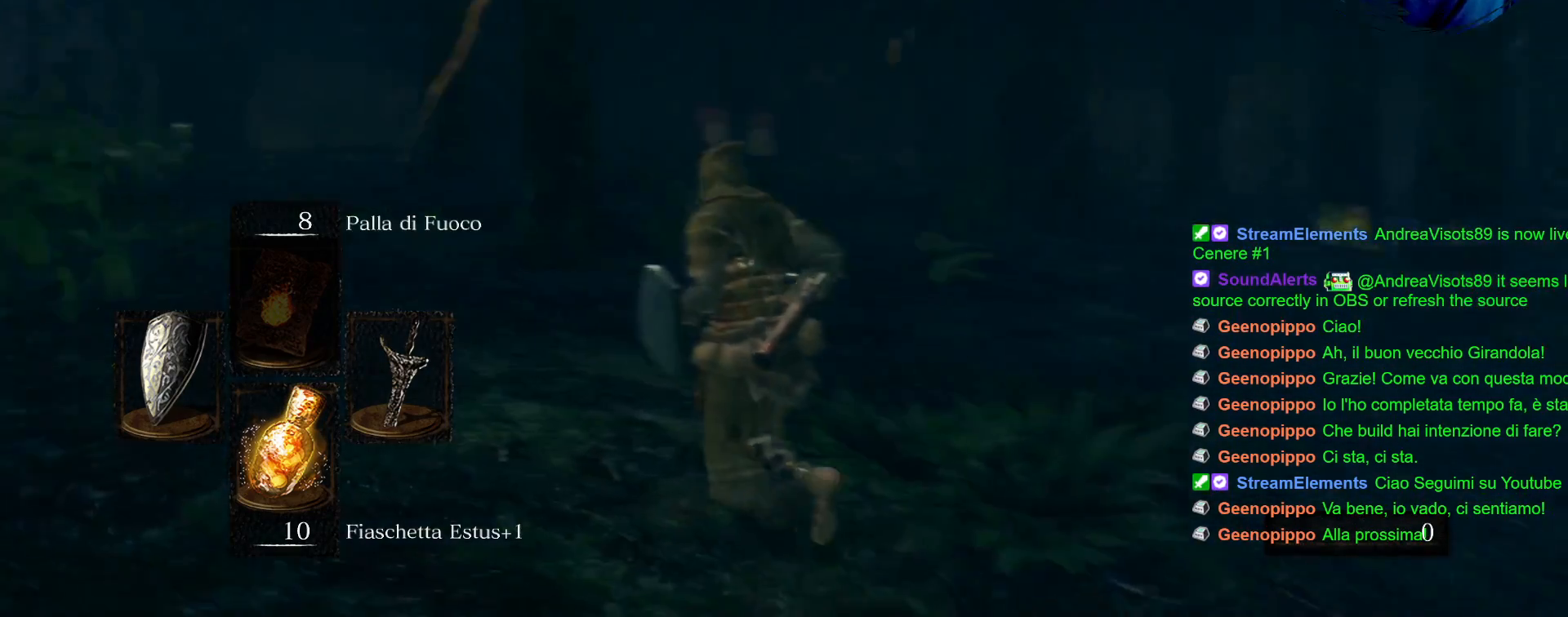
{"buttons": ["CIRCLE"], "left_stick": "up-left", "right_stick": "center", "events": [[233, "right_stick", "center"], [383, "CIRCLE", "down"]]}
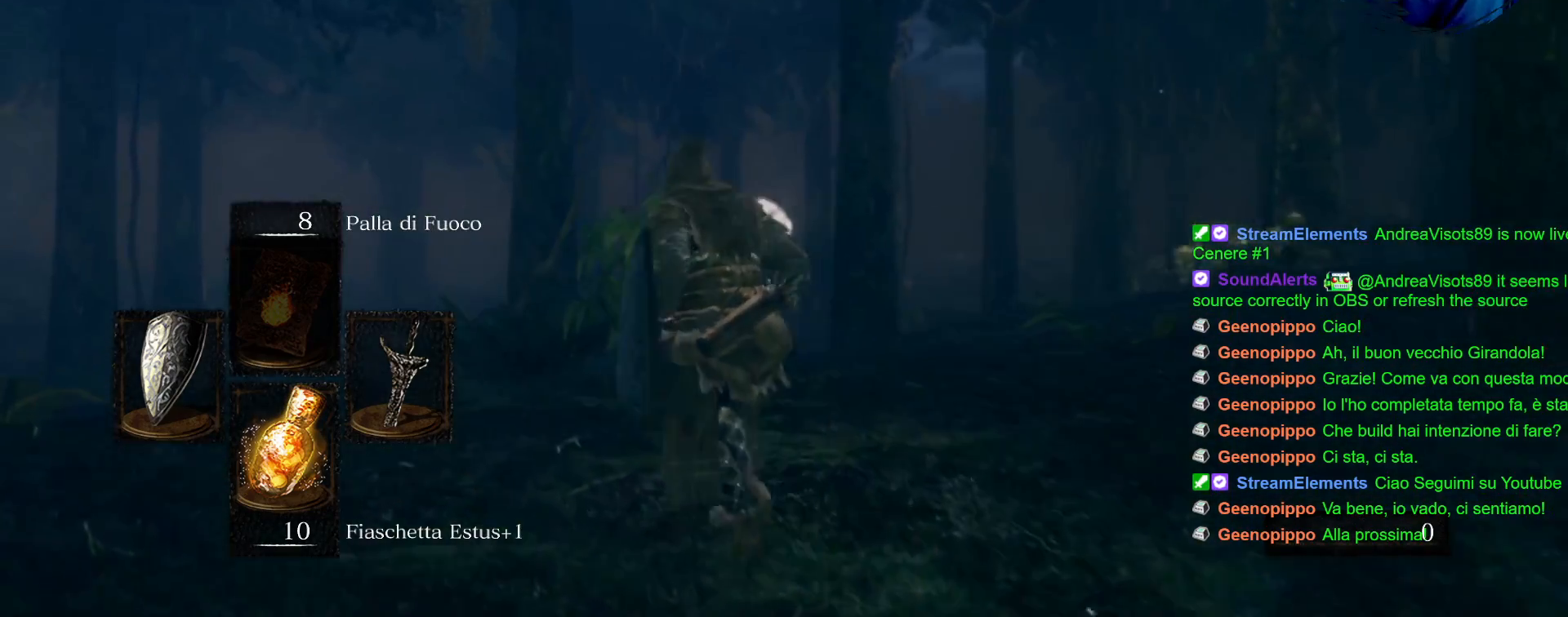
{"buttons": ["CIRCLE"], "left_stick": "up-left", "right_stick": "center", "events": []}
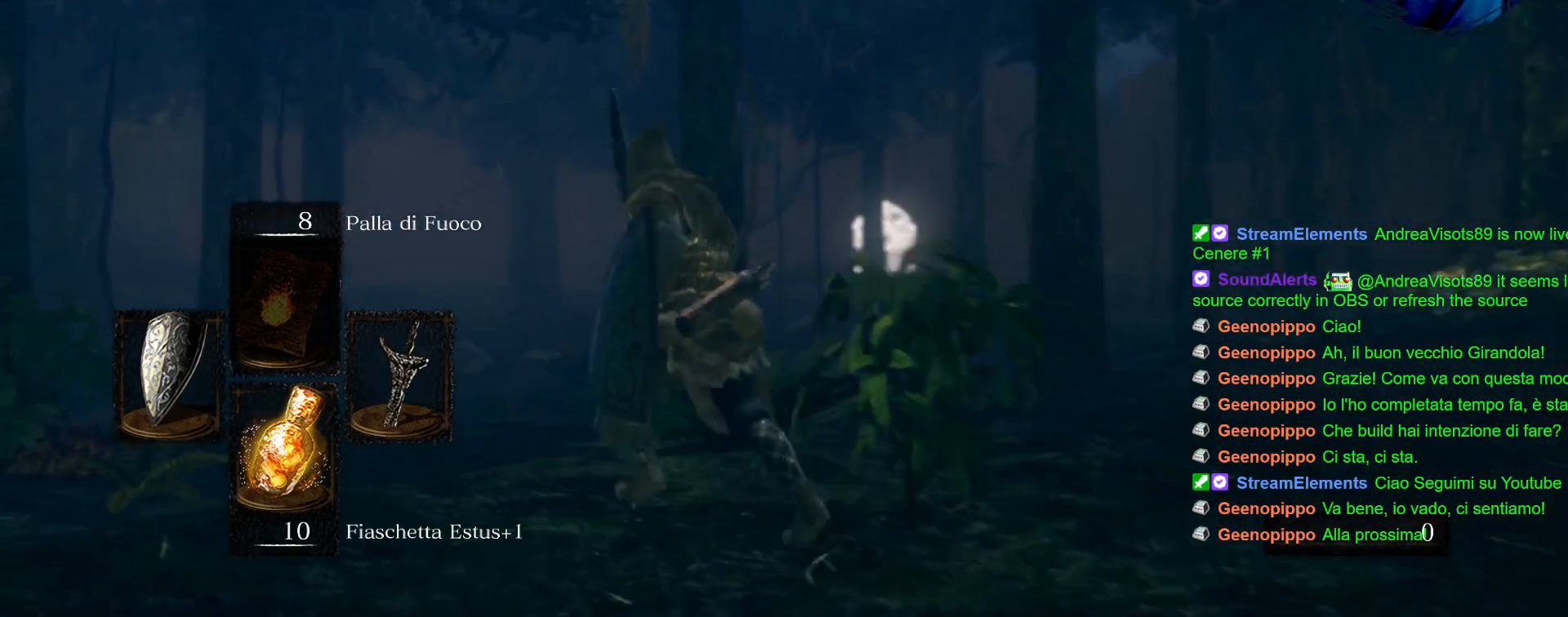
{"buttons": ["CIRCLE"], "left_stick": "up", "right_stick": "center", "events": [[283, "left_stick", "up"]]}
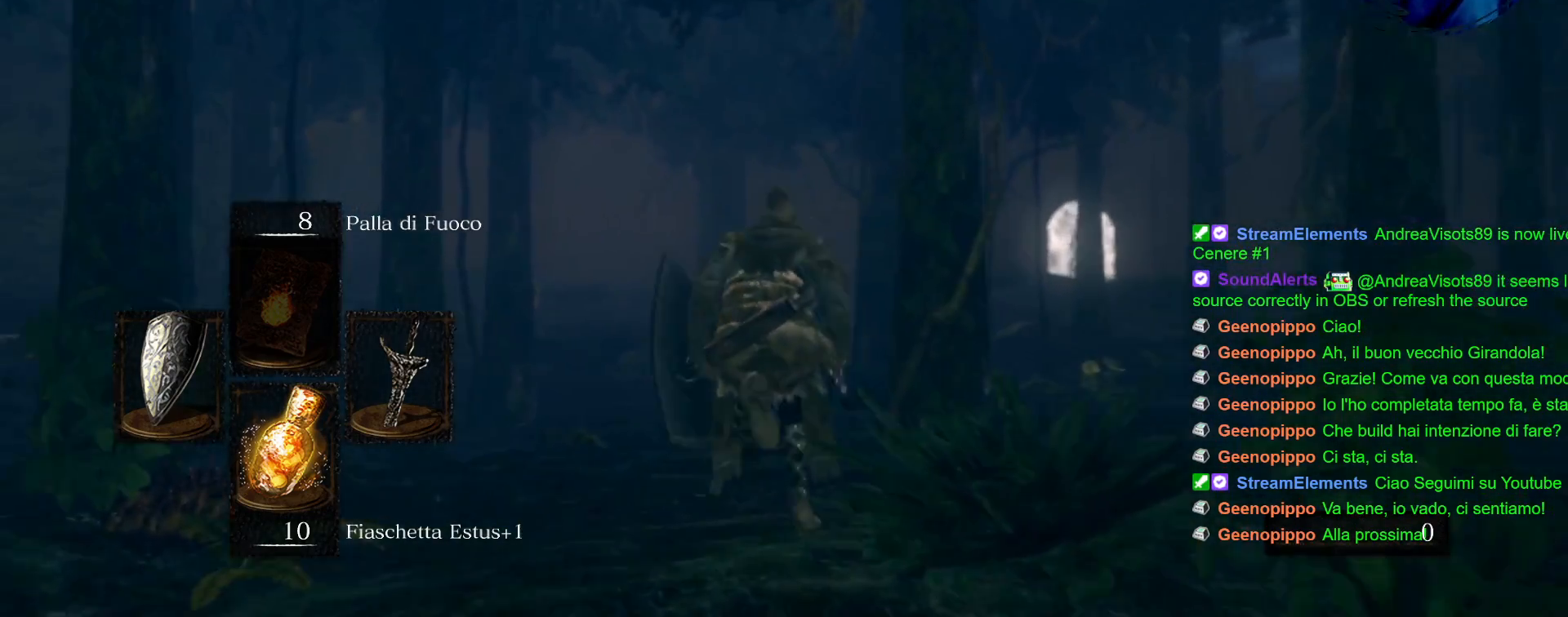
{"buttons": ["CIRCLE"], "left_stick": "up", "right_stick": "center", "events": []}
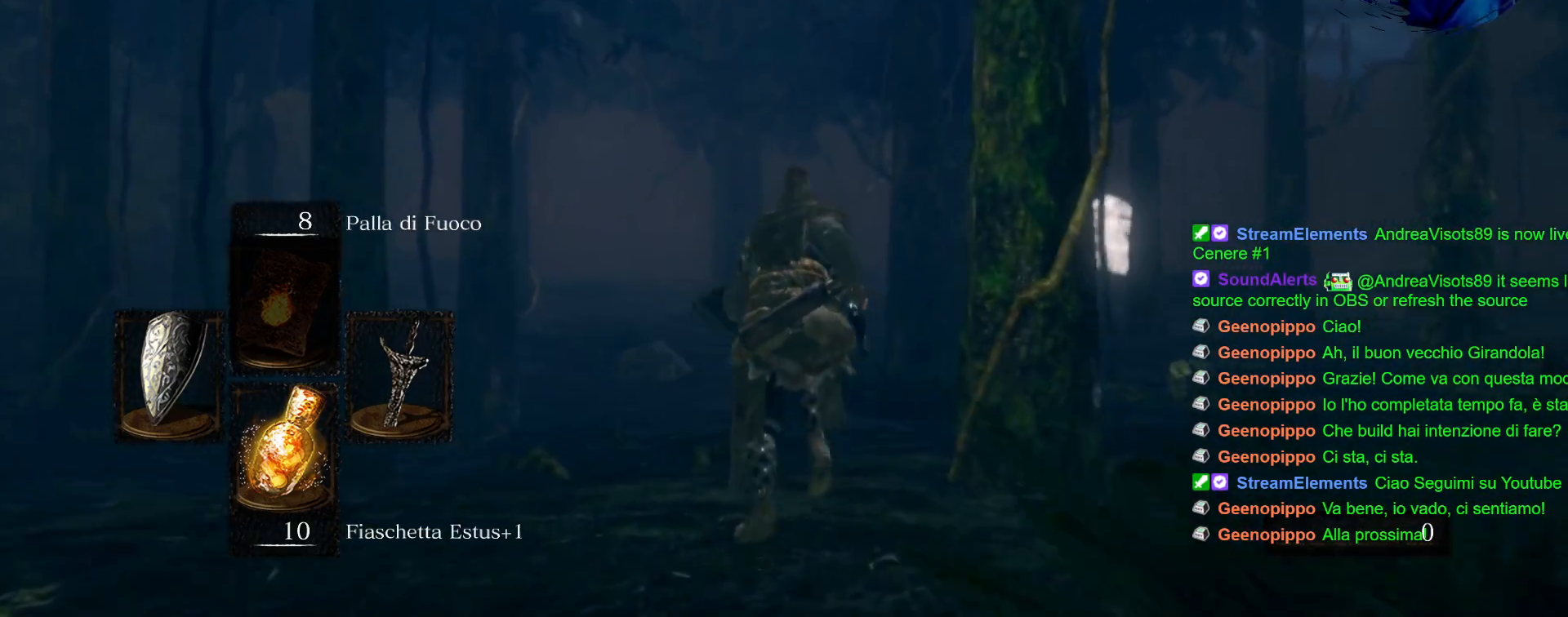
{"buttons": [], "left_stick": "center", "right_stick": "center", "events": [[67, "CIRCLE", "up"], [183, "CIRCLE", "down"], [283, "CIRCLE", "up"], [333, "CIRCLE", "down"], [433, "CIRCLE", "up"], [450, "left_stick", "center"]]}
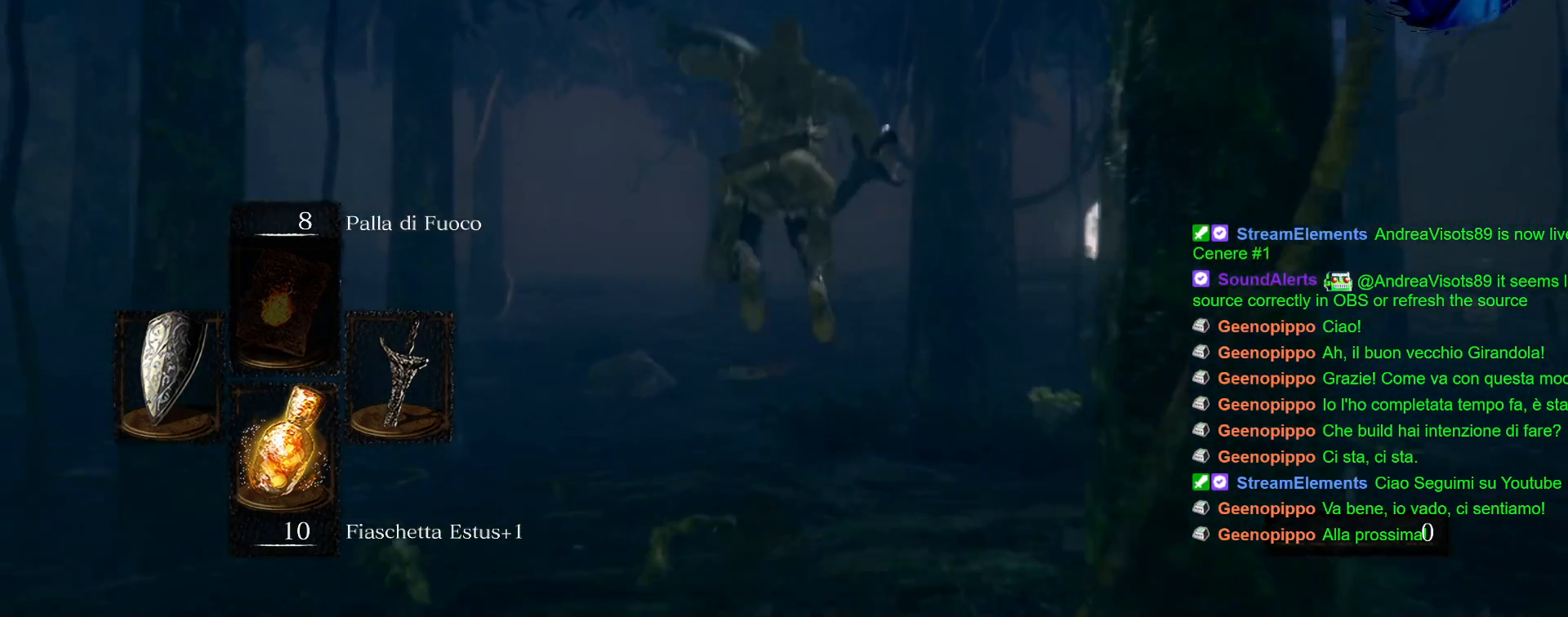
{"buttons": [], "left_stick": "center", "right_stick": "center", "events": []}
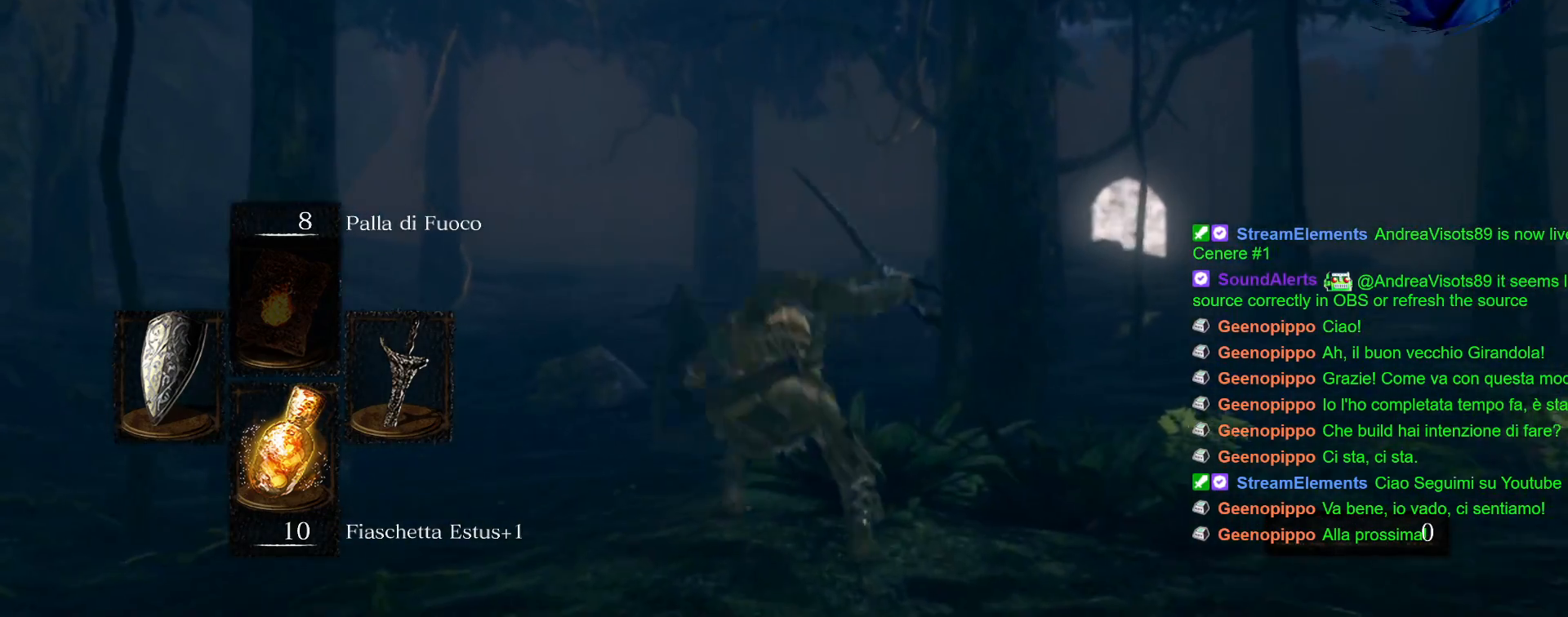
{"buttons": [], "left_stick": "up", "right_stick": "center", "events": [[300, "left_stick", "up"]]}
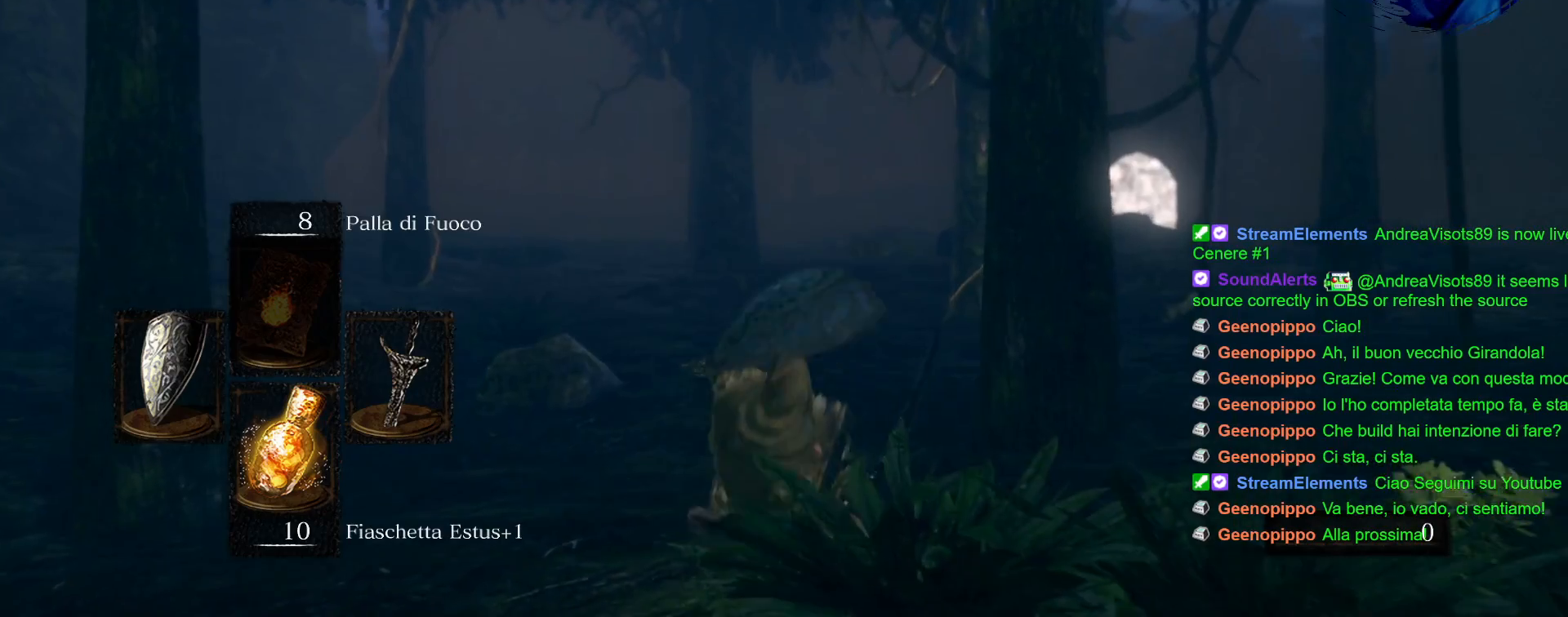
{"buttons": ["CIRCLE"], "left_stick": "up", "right_stick": "center", "events": [[217, "CIRCLE", "down"]]}
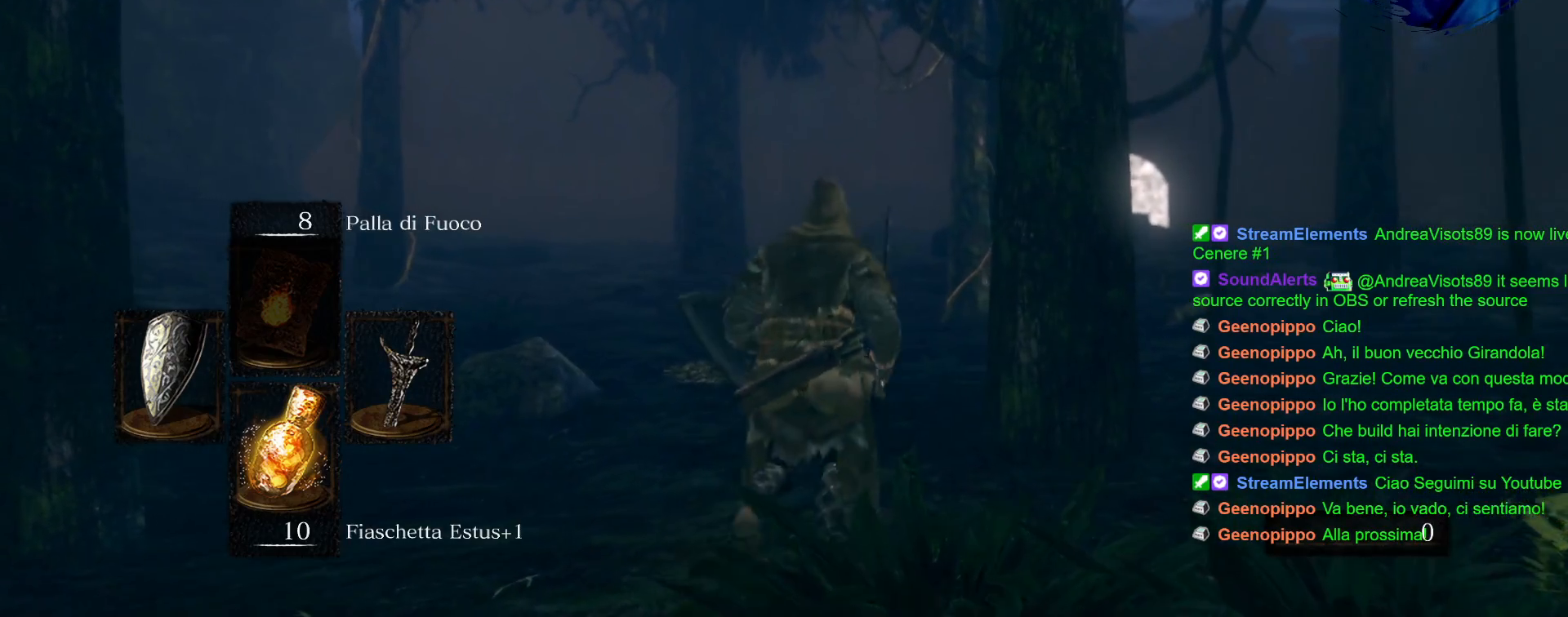
{"buttons": ["START"], "left_stick": "up", "right_stick": "center", "events": [[300, "CIRCLE", "up"], [500, "START", "down"]]}
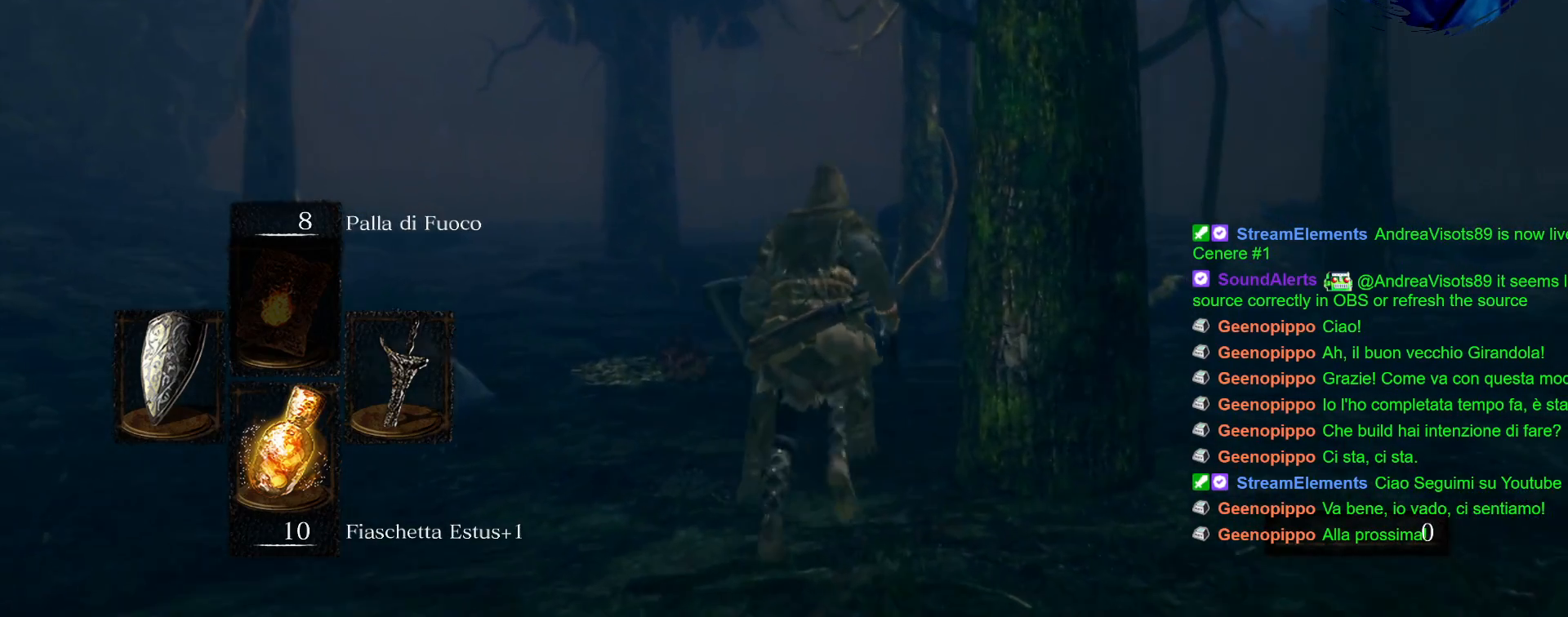
{"buttons": ["CROSS"], "left_stick": "center", "right_stick": "center", "events": [[133, "START", "up"], [200, "left_stick", "center"], [350, "DPAD_RIGHT", "down"], [467, "CROSS", "down"], [467, "DPAD_RIGHT", "up"]]}
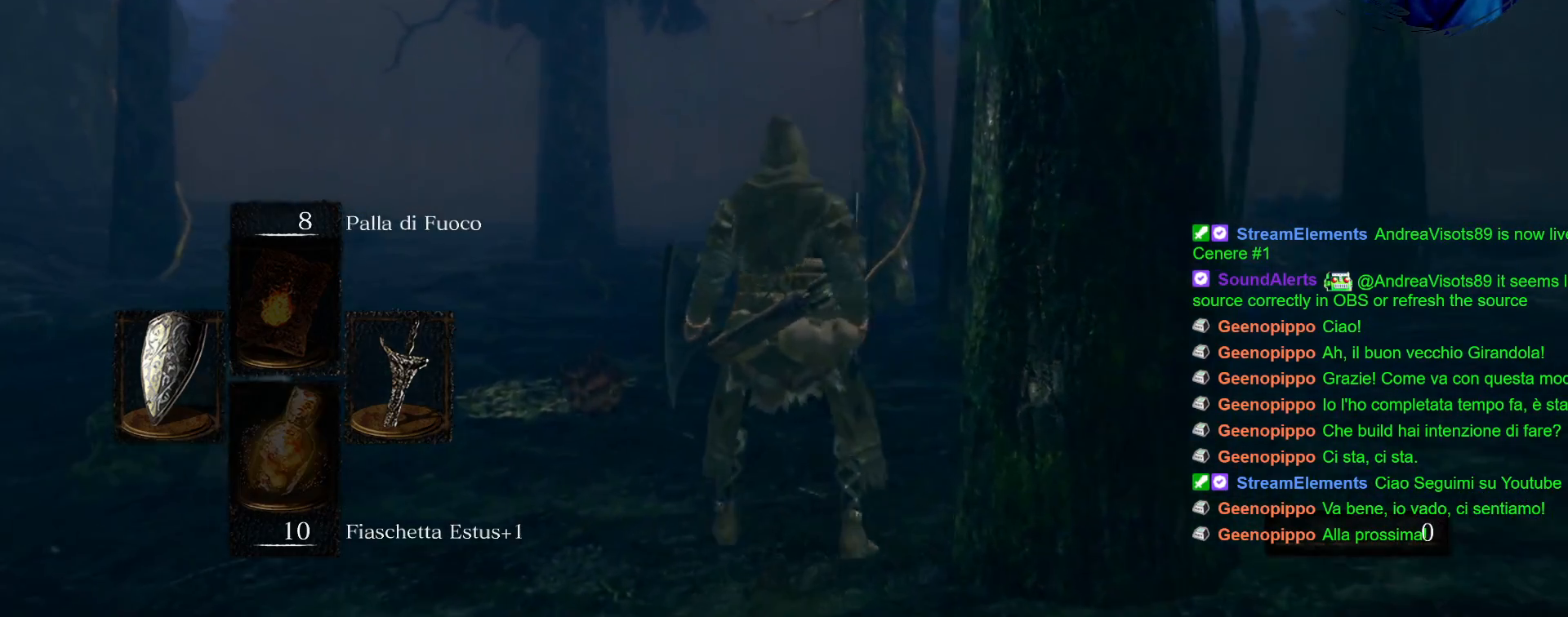
{"buttons": [], "left_stick": "center", "right_stick": "center", "events": [[50, "CROSS", "up"], [367, "DPAD_DOWN", "down"], [467, "DPAD_DOWN", "up"]]}
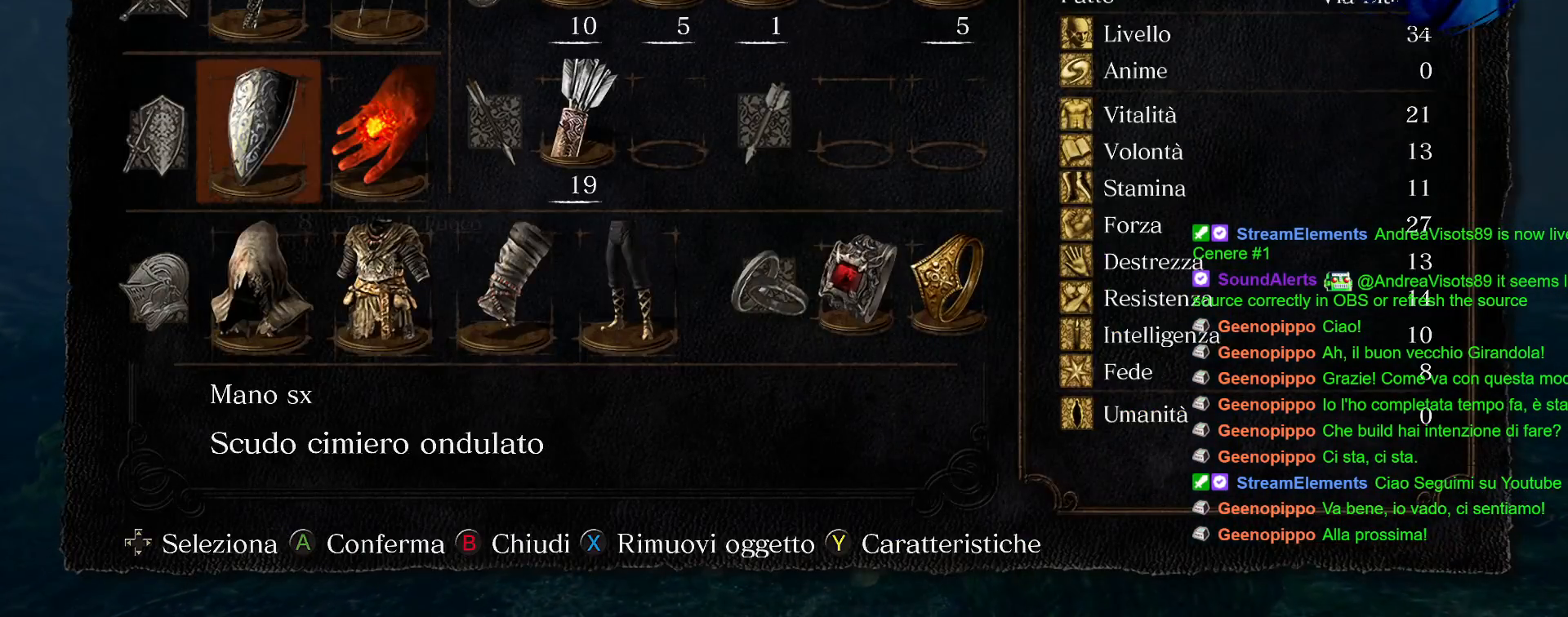
{"buttons": ["SQUARE"], "left_stick": "center", "right_stick": "center", "events": [[83, "DPAD_DOWN", "down"], [217, "DPAD_DOWN", "up"], [300, "DPAD_RIGHT", "down"], [417, "DPAD_RIGHT", "up"], [433, "SQUARE", "down"]]}
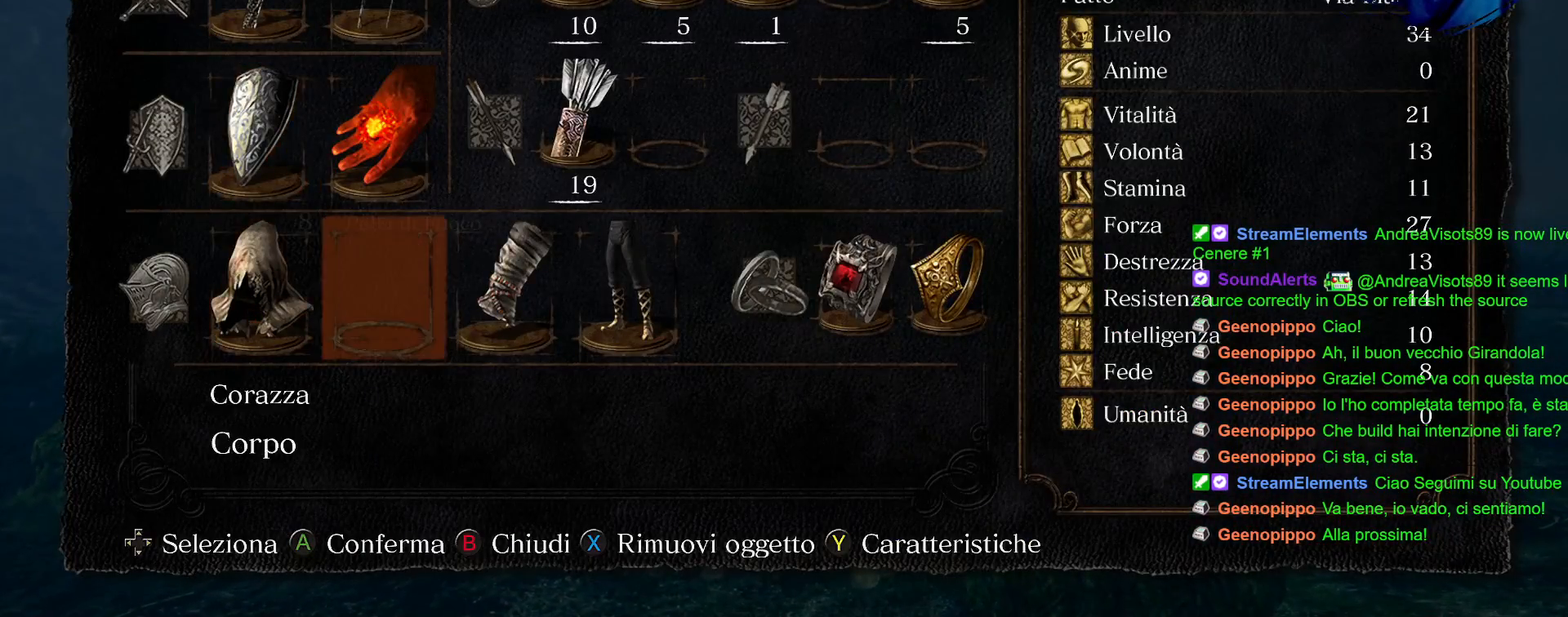
{"buttons": [], "left_stick": "up", "right_stick": "center", "events": [[33, "SQUARE", "up"], [233, "CIRCLE", "down"], [233, "left_stick", "up"], [317, "CIRCLE", "up"], [400, "CIRCLE", "down"], [500, "CIRCLE", "up"]]}
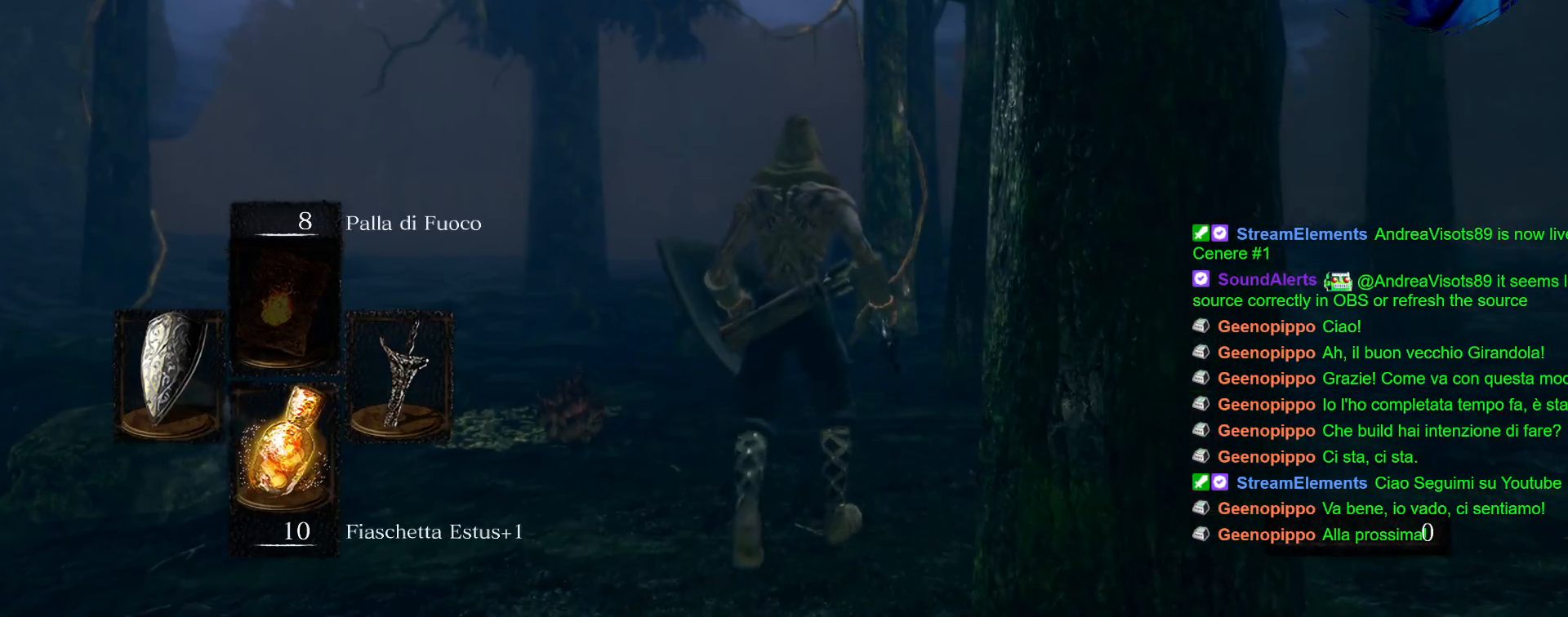
{"buttons": [], "left_stick": "up", "right_stick": "center", "events": [[67, "CIRCLE", "down"], [183, "CIRCLE", "up"], [233, "CIRCLE", "down"], [350, "CIRCLE", "up"]]}
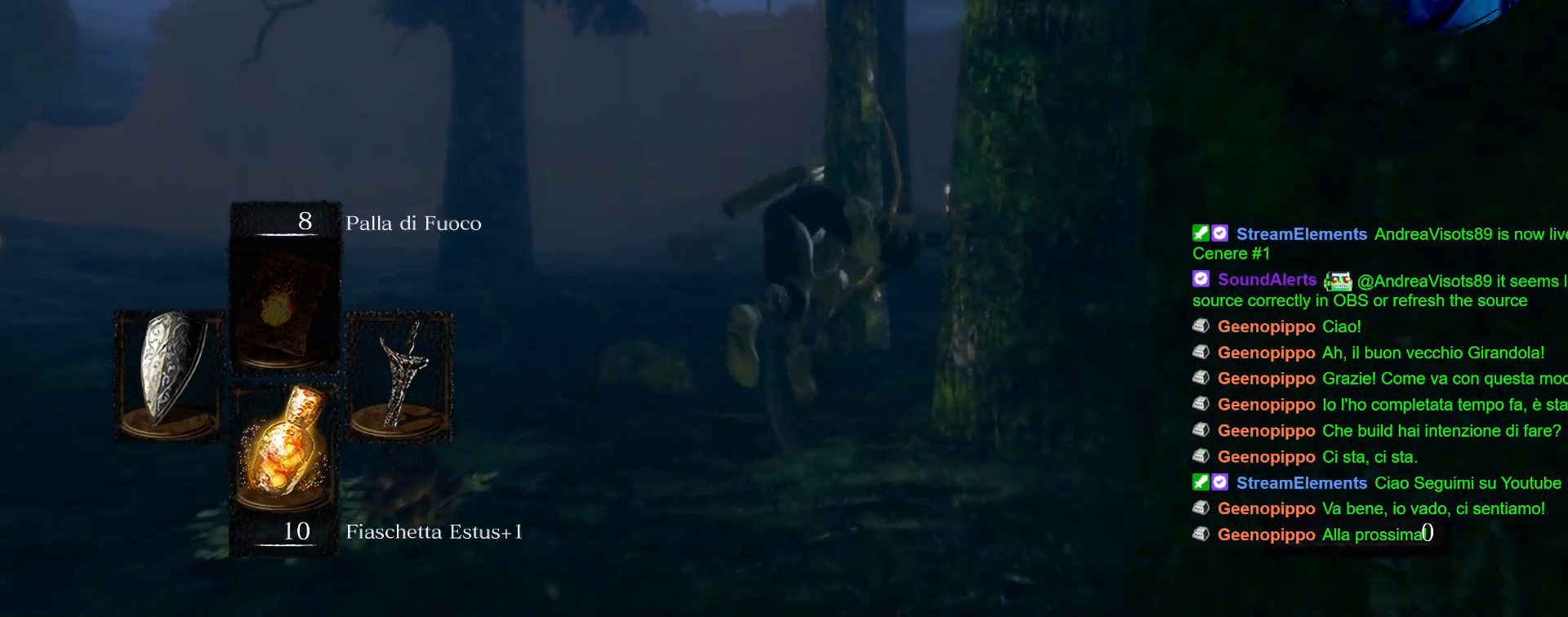
{"buttons": [], "left_stick": "up", "right_stick": "right", "events": [[233, "right_stick", "right"]]}
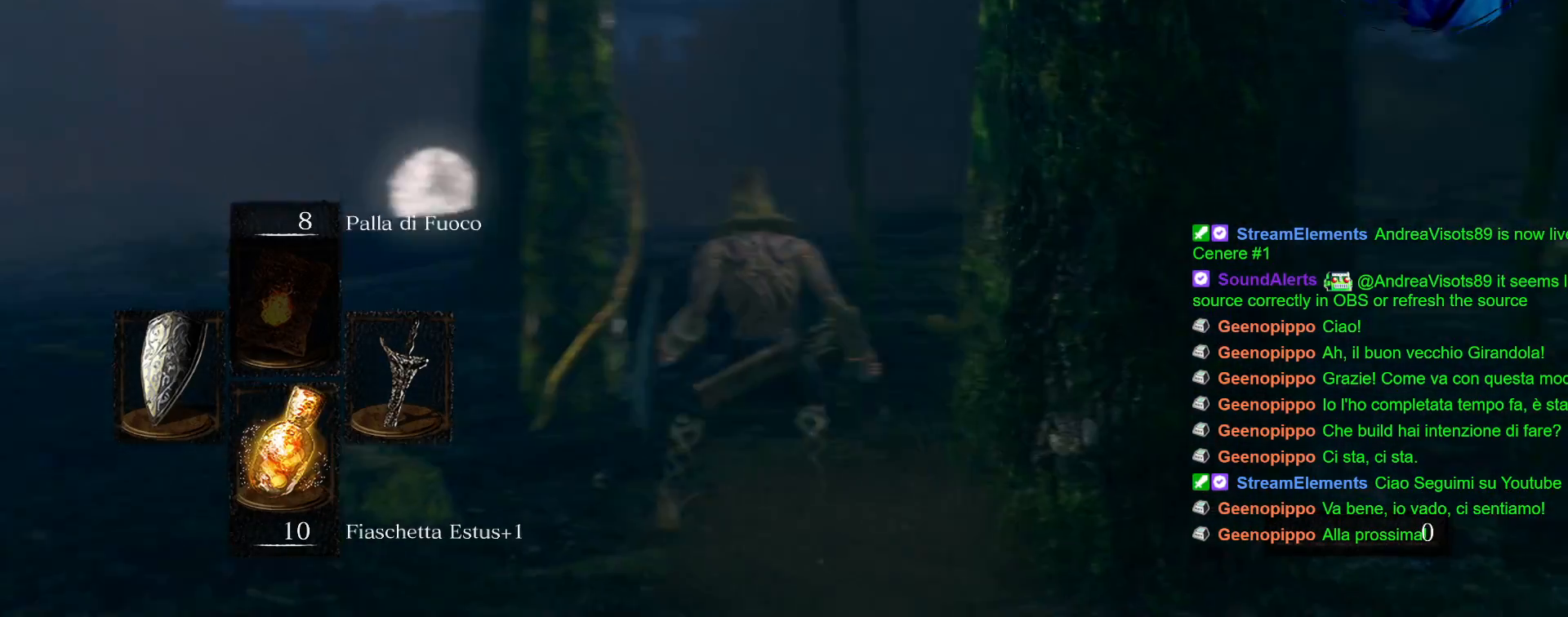
{"buttons": ["CIRCLE"], "left_stick": "up", "right_stick": "center", "events": [[17, "right_stick", "center"], [150, "CIRCLE", "down"]]}
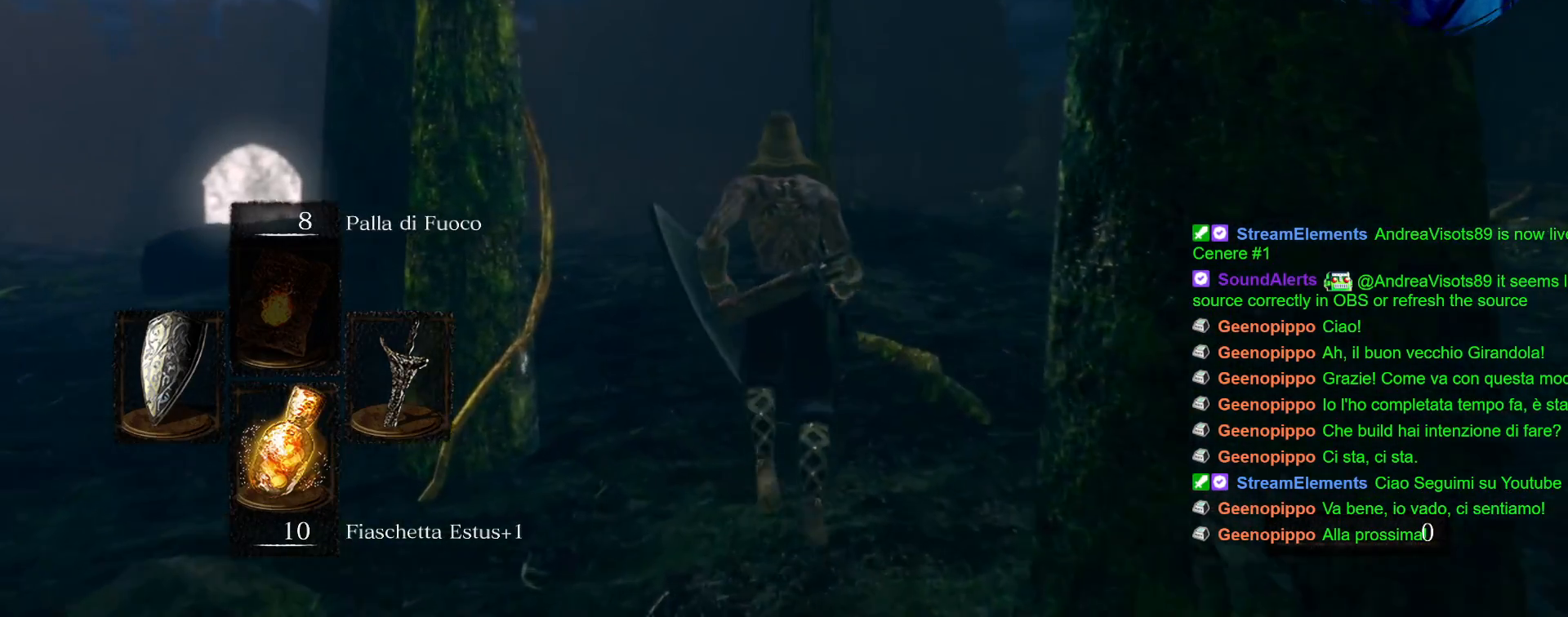
{"buttons": ["CIRCLE"], "left_stick": "up", "right_stick": "center", "events": []}